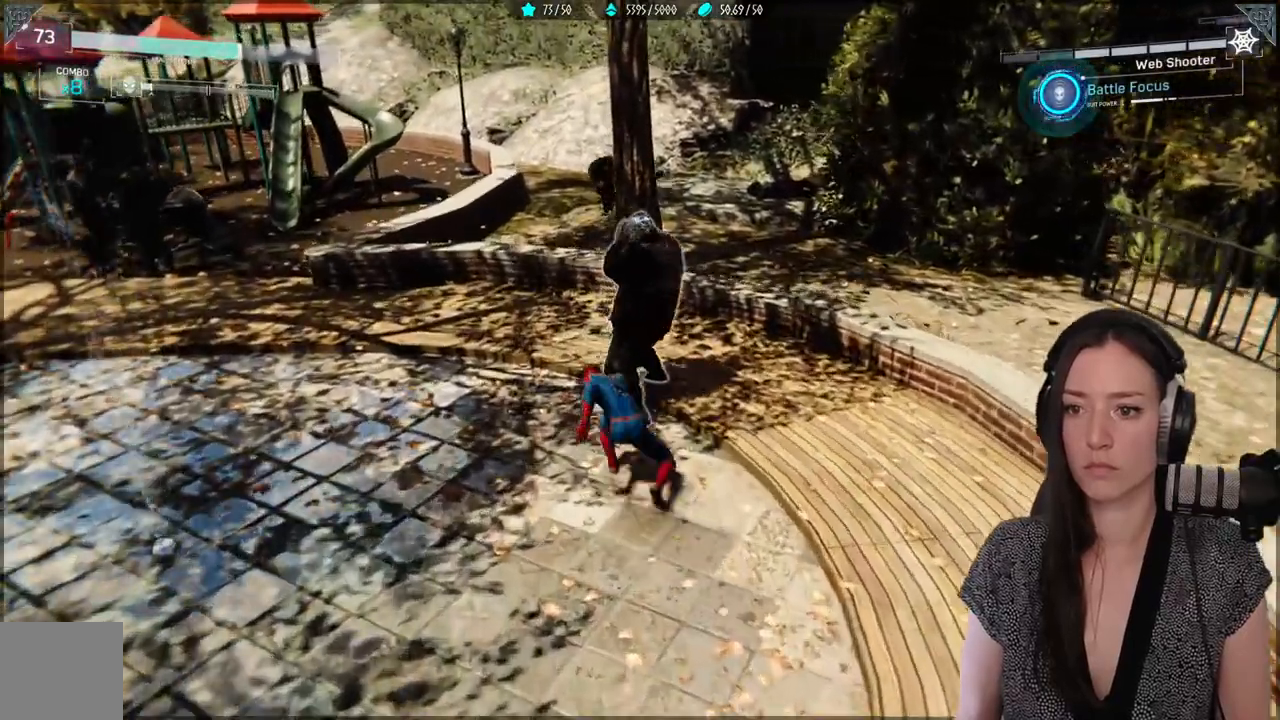
Gameplay with a controller (Xbox layout); each line is a JSON object with the inputs held at the frame after it (dt_ms = milliseconds from this image to that frame). "events" lists button and stick changes between this image and that frame as [ms after this image, input, new state], when the widget could be followed in between.
{"dt_ms": 500, "buttons": [], "left_stick": "center", "right_stick": "center", "events": [[67, "left_stick", "center"], [83, "X", "down"], [233, "X", "up"], [333, "X", "down"], [417, "X", "up"]]}
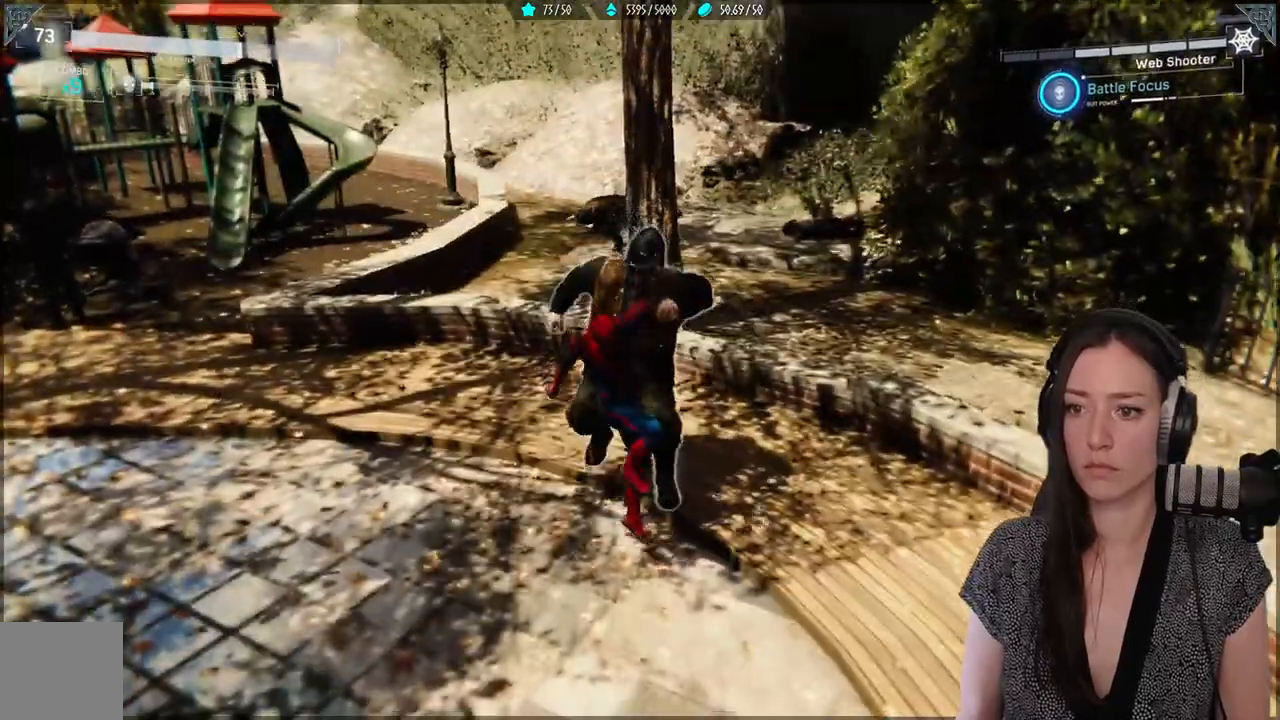
{"dt_ms": 500, "buttons": [], "left_stick": "center", "right_stick": "center", "events": [[33, "X", "down"], [100, "X", "up"], [217, "X", "down"], [300, "X", "up"], [400, "X", "down"], [483, "X", "up"]]}
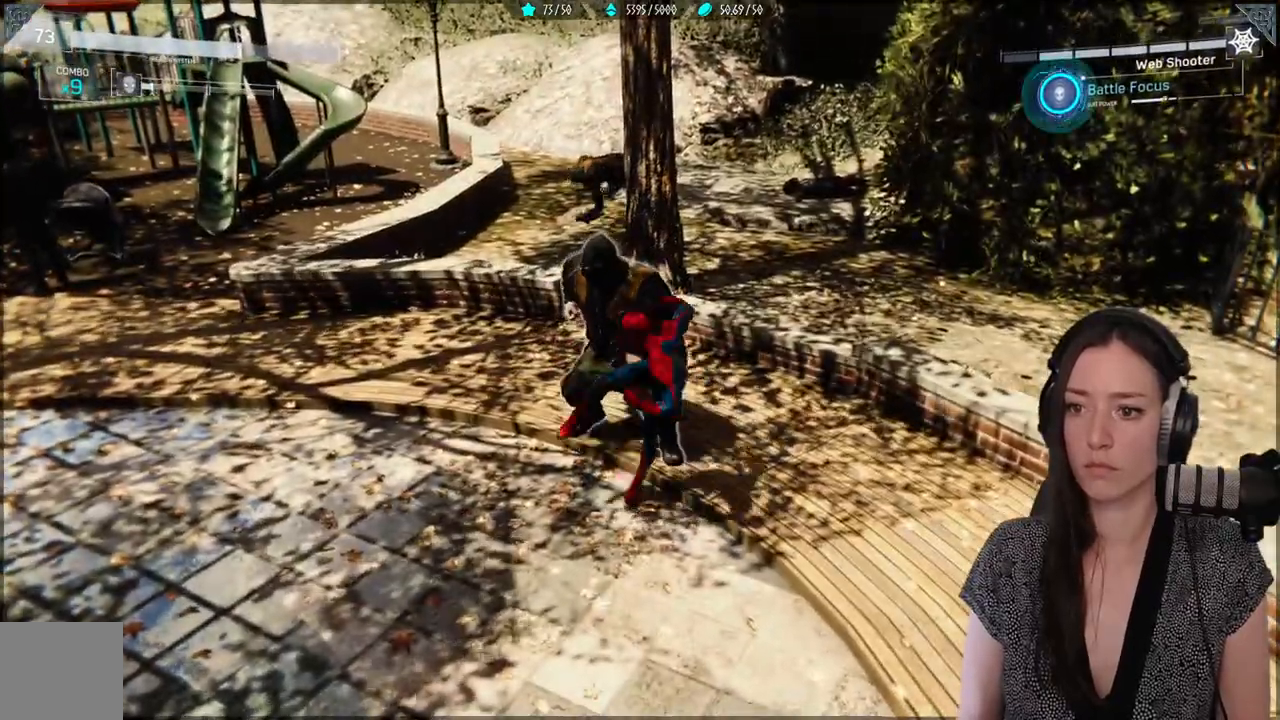
{"dt_ms": 500, "buttons": ["X"], "left_stick": "center", "right_stick": "center", "events": [[83, "X", "down"], [183, "X", "up"], [283, "X", "down"], [367, "X", "up"], [467, "X", "down"]]}
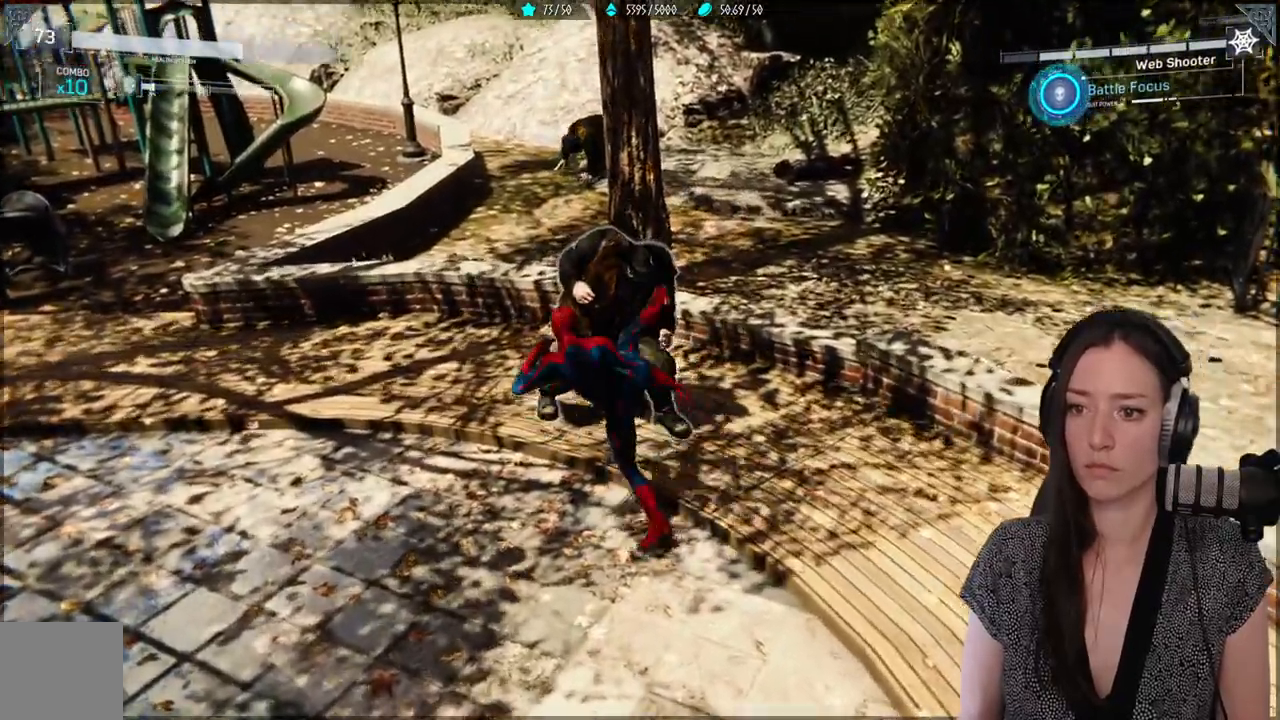
{"dt_ms": 500, "buttons": [], "left_stick": "center", "right_stick": "center", "events": [[67, "X", "up"], [200, "X", "down"], [267, "X", "up"], [400, "X", "down"], [450, "X", "up"]]}
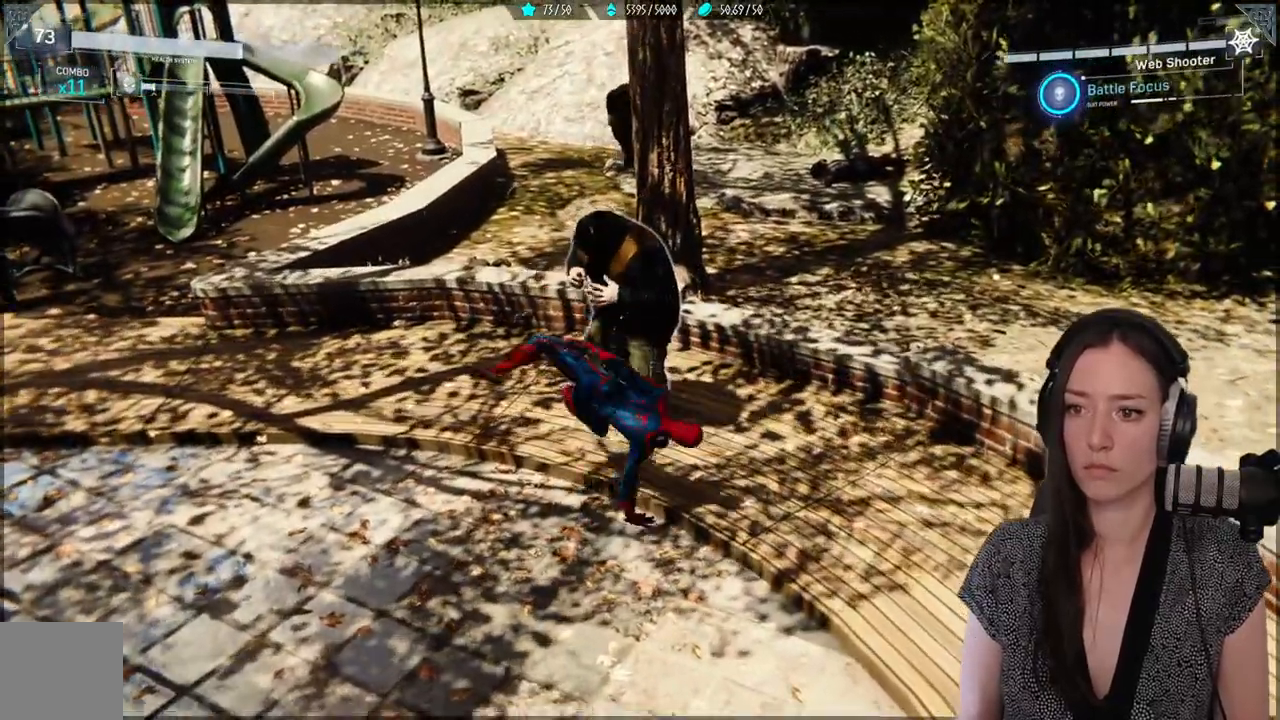
{"dt_ms": 500, "buttons": ["X"], "left_stick": "center", "right_stick": "center", "events": [[50, "X", "down"], [167, "X", "up"], [267, "X", "down"], [400, "X", "up"], [467, "X", "down"]]}
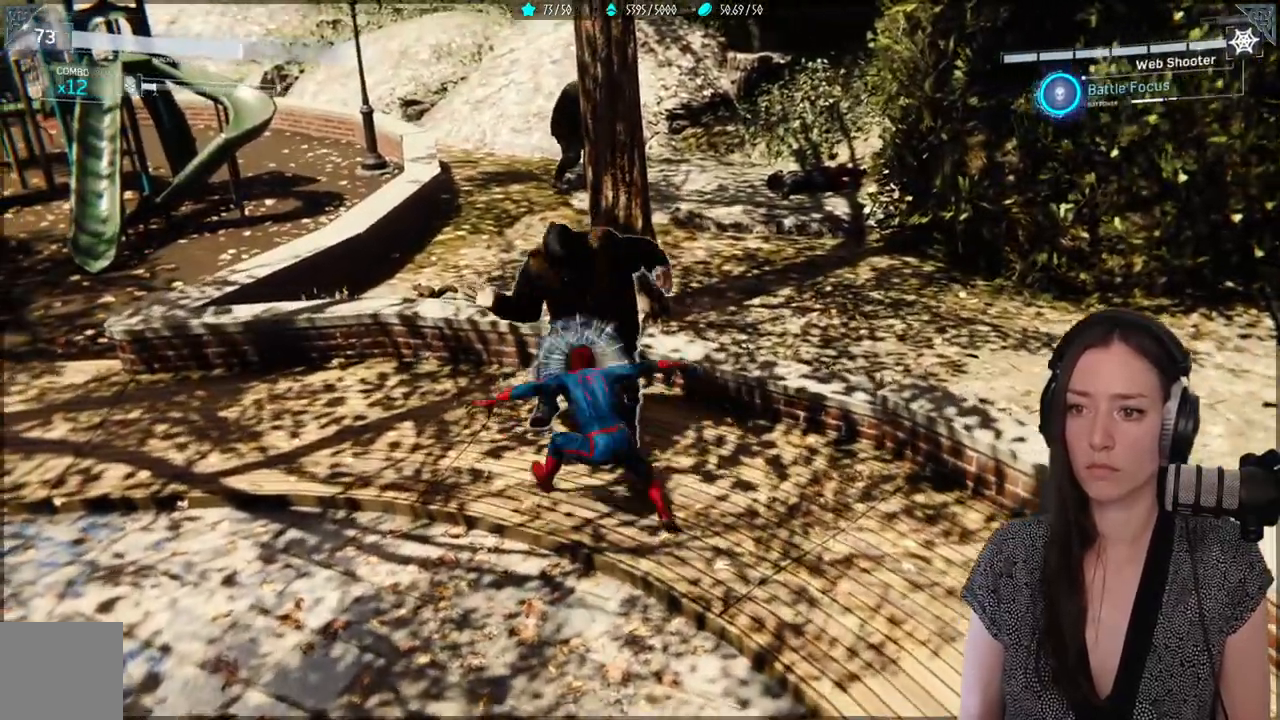
{"dt_ms": 500, "buttons": ["B"], "left_stick": "down", "right_stick": "center", "events": [[217, "X", "up"], [383, "left_stick", "down"], [433, "B", "down"]]}
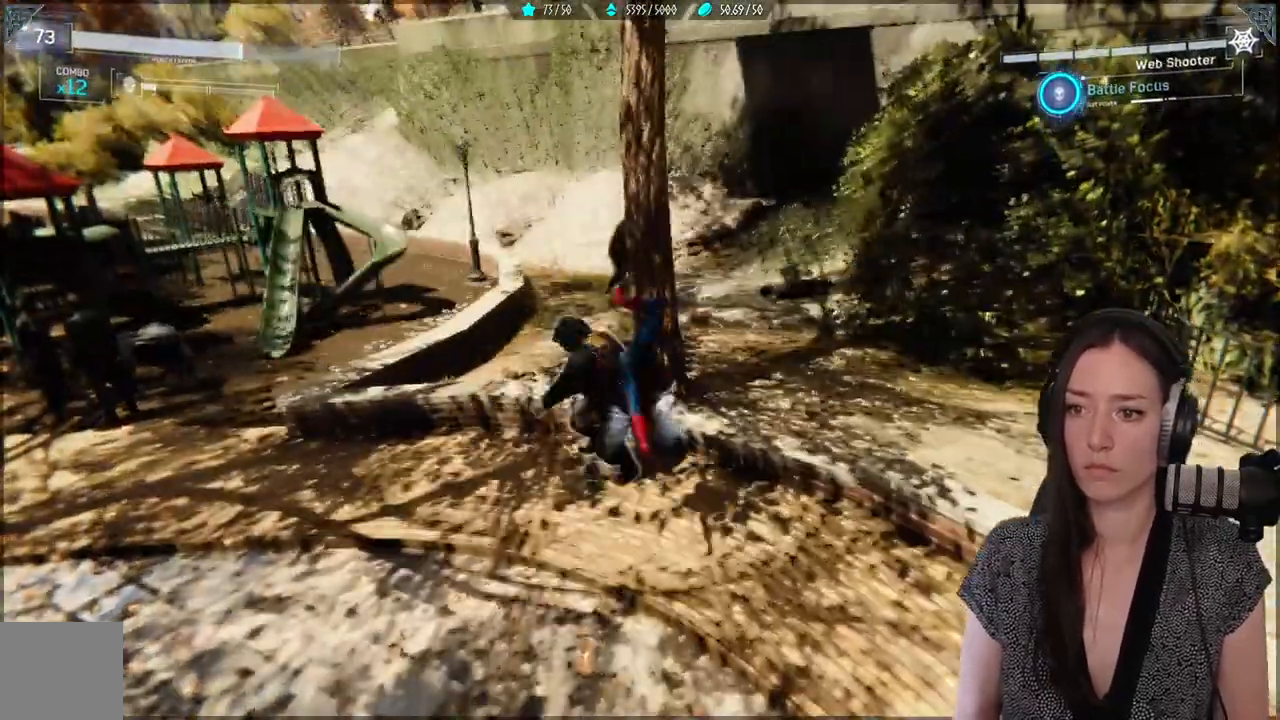
{"dt_ms": 500, "buttons": [], "left_stick": "down", "right_stick": "down", "events": [[67, "B", "up"], [383, "right_stick", "down"]]}
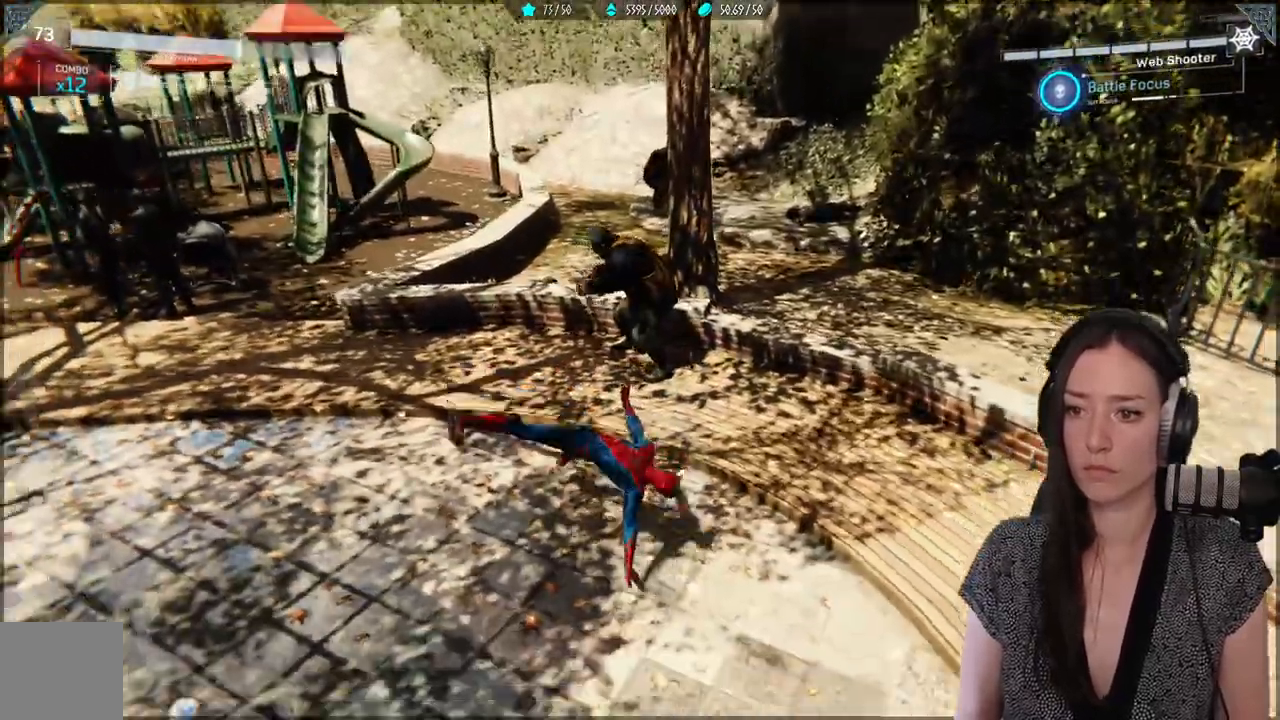
{"dt_ms": 500, "buttons": [], "left_stick": "center", "right_stick": "center"}
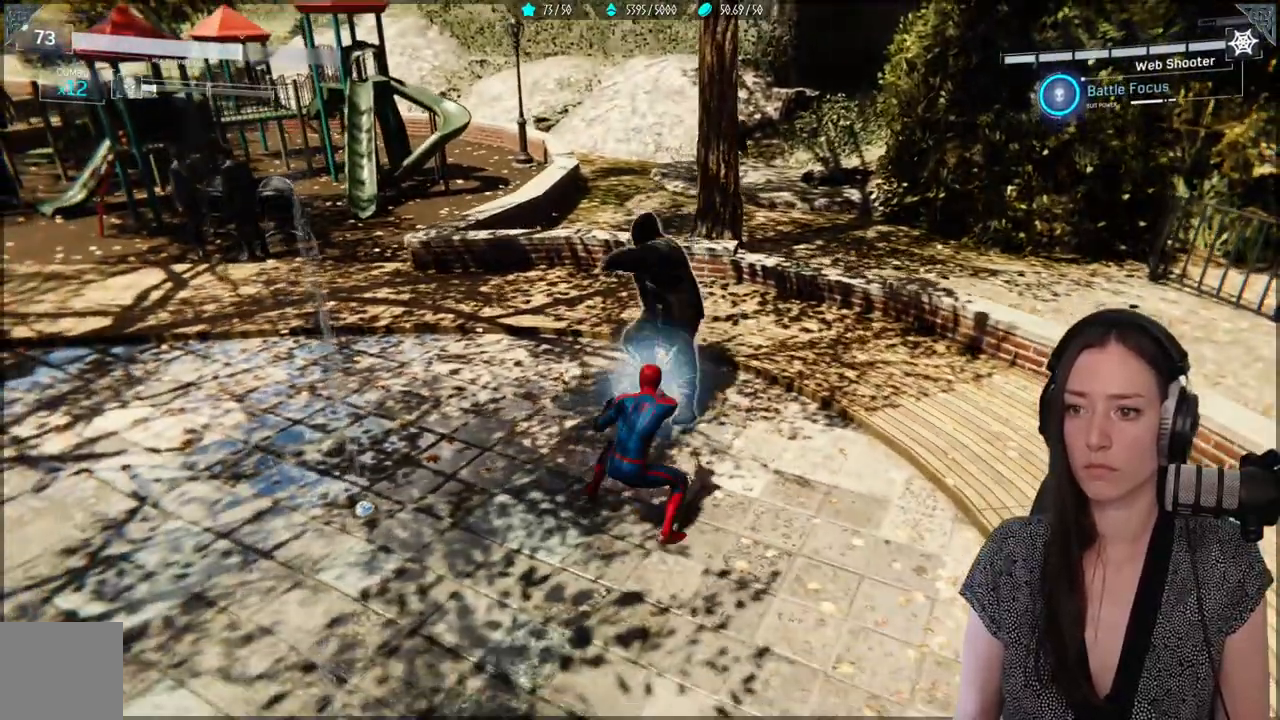
{"dt_ms": 500, "buttons": [], "left_stick": "down-left", "right_stick": "center", "events": [[17, "left_stick", "down-left"], [133, "B", "down"], [267, "B", "up"]]}
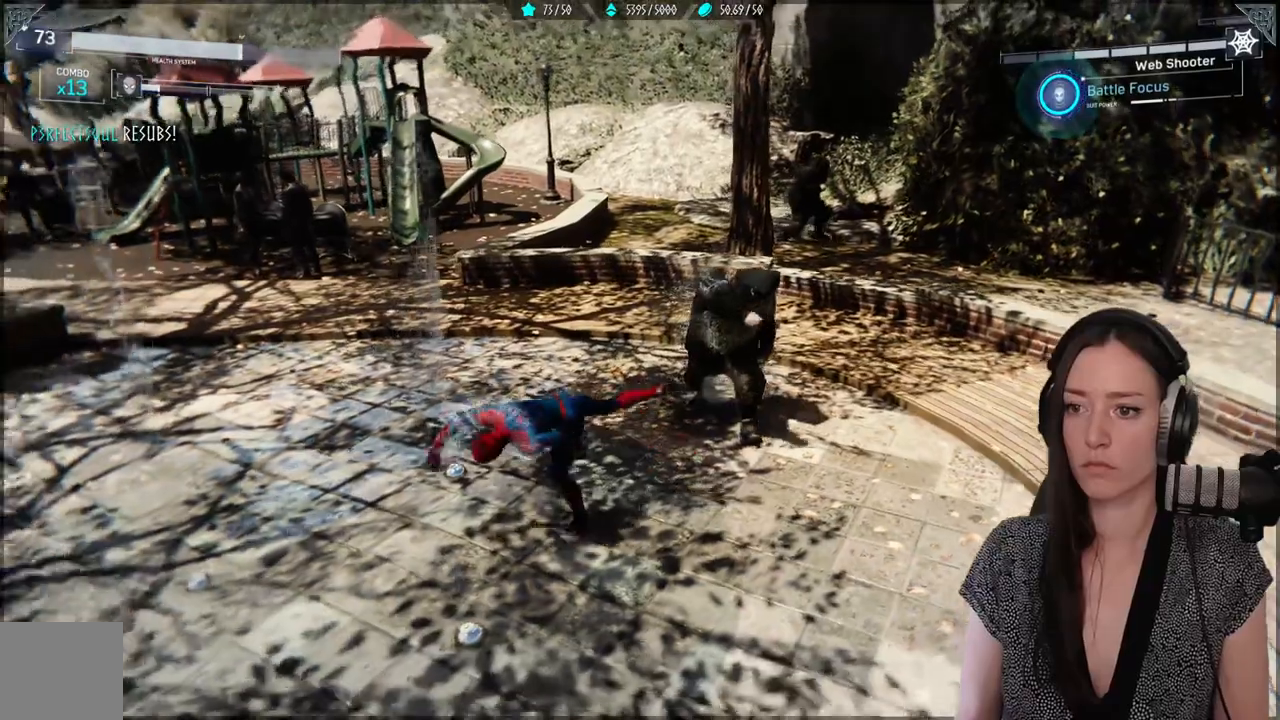
{"dt_ms": 500, "buttons": [], "left_stick": "center", "right_stick": "right", "events": [[133, "left_stick", "down"], [200, "right_stick", "right"], [250, "left_stick", "down-right"], [350, "R1", "down"], [417, "left_stick", "center"], [450, "R1", "up"]]}
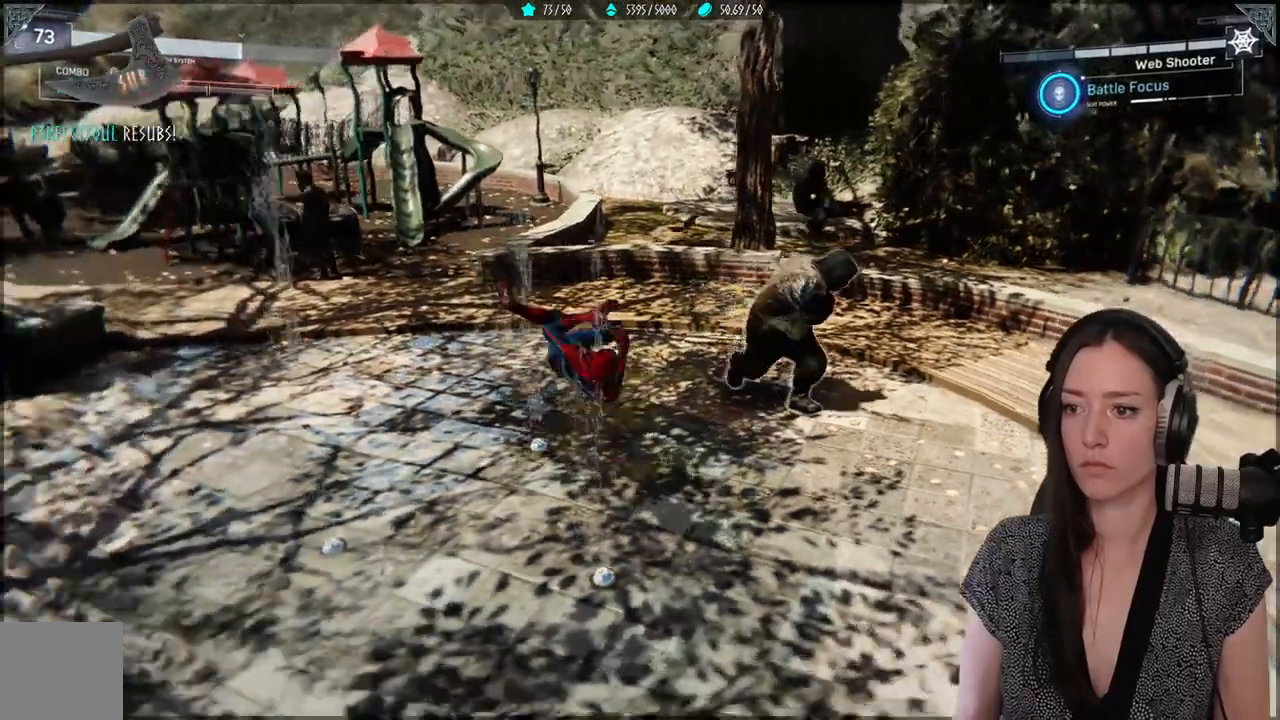
{"dt_ms": 500, "buttons": [], "left_stick": "center", "right_stick": "right", "events": [[67, "R1", "down"], [133, "R1", "up"], [183, "right_stick", "center"], [233, "R1", "down"], [233, "right_stick", "right"], [300, "R1", "up"], [400, "R1", "down"], [483, "R1", "up"]]}
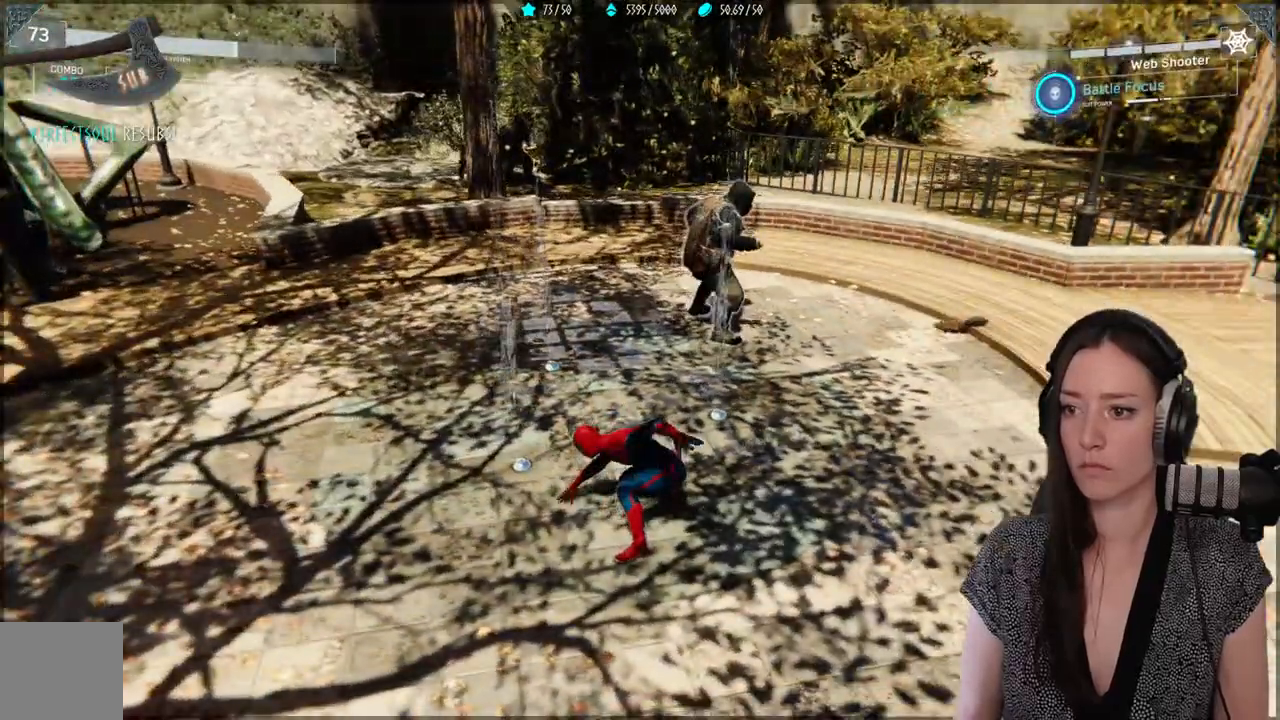
{"dt_ms": 500, "buttons": ["R1"], "left_stick": "center", "right_stick": "center", "events": [[67, "R1", "down"], [100, "right_stick", "center"], [167, "R1", "up"], [267, "R1", "down"], [350, "R1", "up"], [450, "R1", "down"]]}
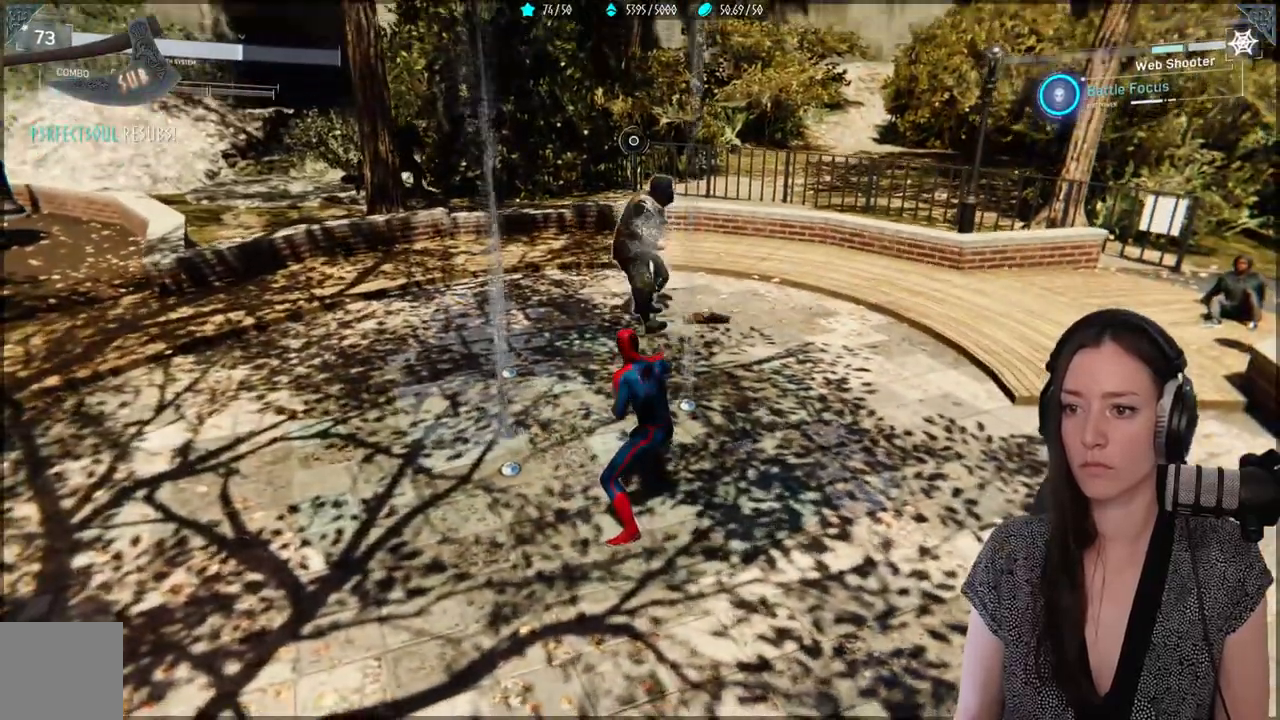
{"dt_ms": 500, "buttons": ["R1"], "left_stick": "center", "right_stick": "center", "events": [[17, "R1", "up"], [83, "R1", "down"], [217, "R1", "up"], [283, "R1", "down"], [367, "R1", "up"], [433, "R1", "down"]]}
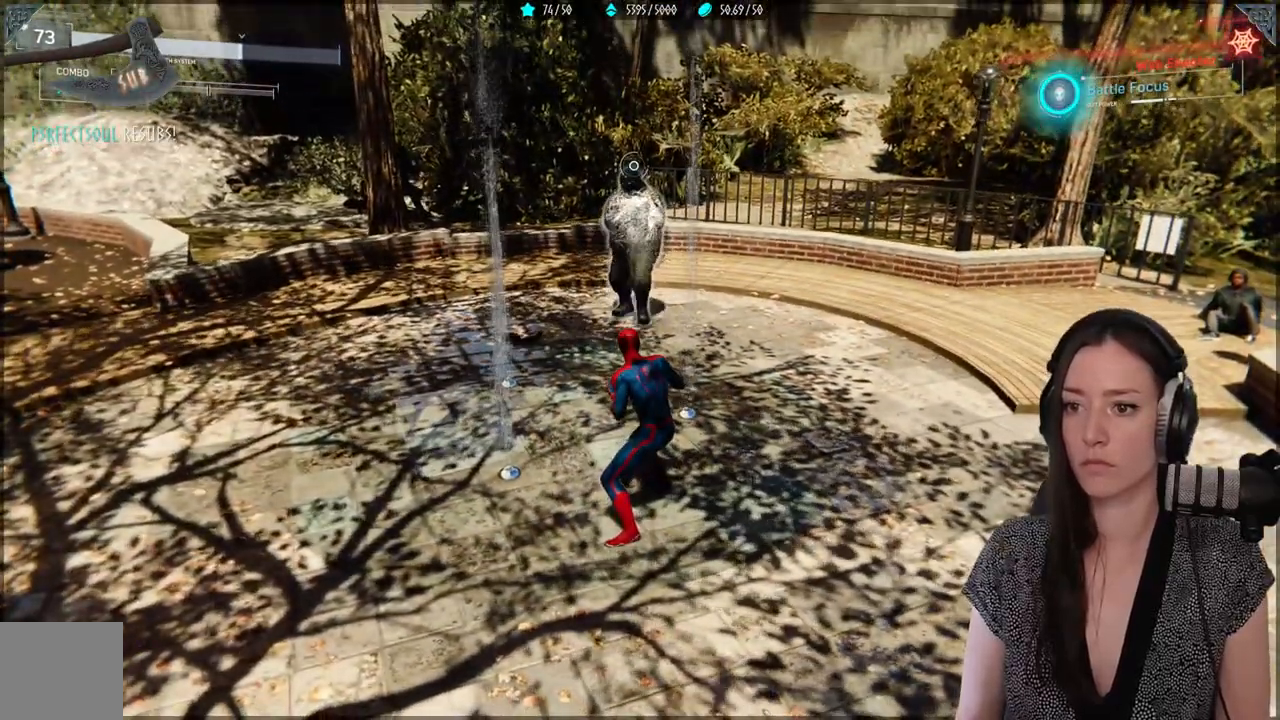
{"dt_ms": 500, "buttons": [], "left_stick": "up", "right_stick": "center", "events": [[17, "R1", "up"], [100, "left_stick", "up"], [217, "B", "down"], [333, "B", "up"]]}
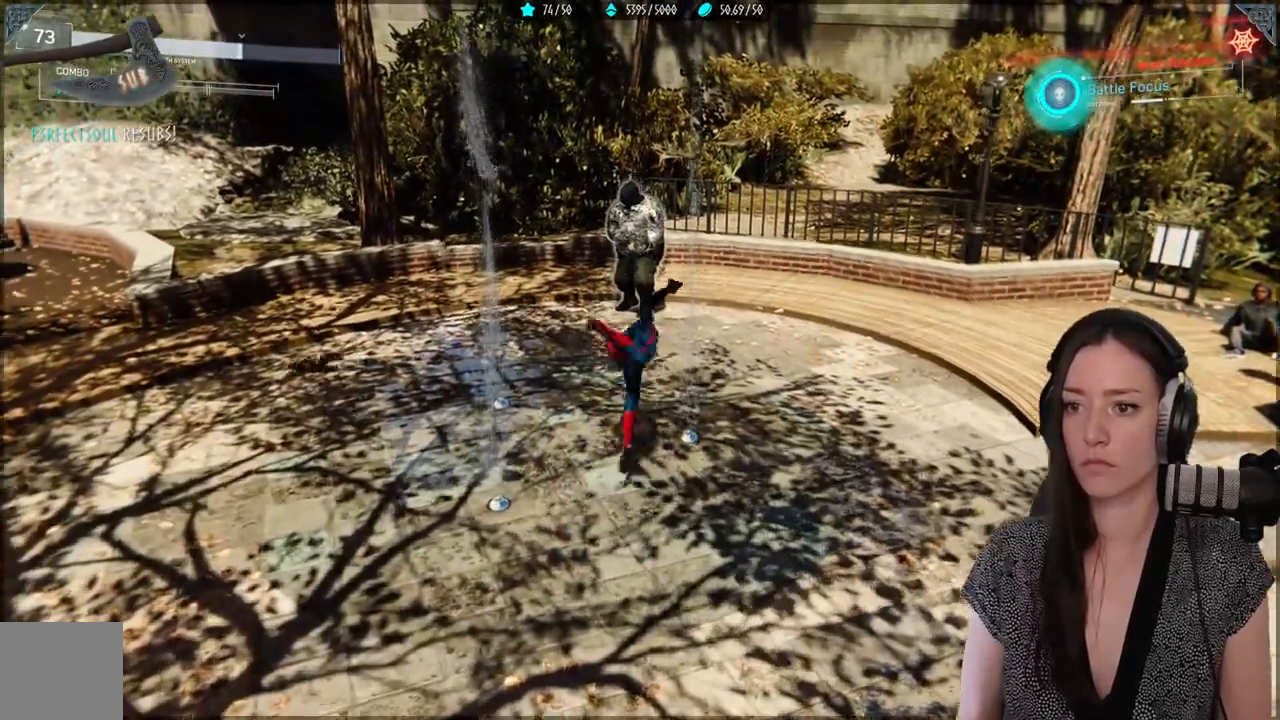
{"dt_ms": 500, "buttons": [], "left_stick": "center", "right_stick": "center", "events": [[200, "Y", "down"], [267, "left_stick", "center"], [283, "Y", "up"], [350, "Y", "down"], [450, "Y", "up"]]}
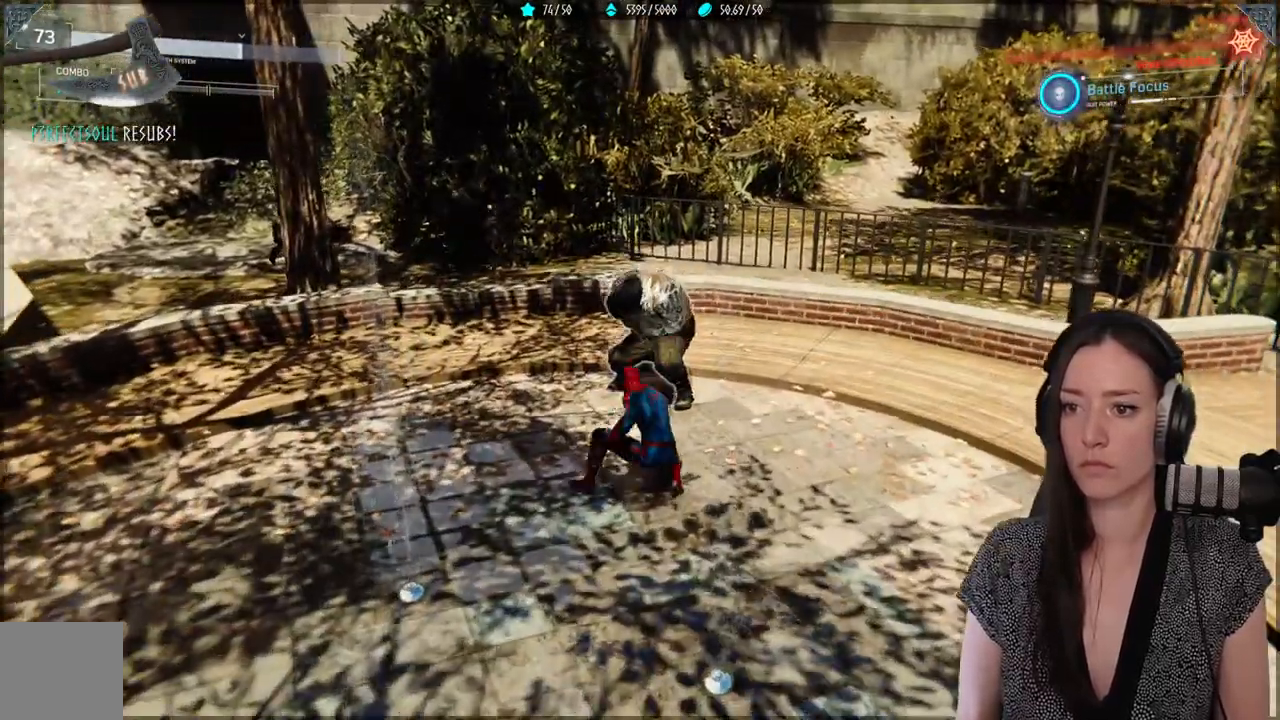
{"dt_ms": 500, "buttons": [], "left_stick": "center", "right_stick": "center", "events": [[200, "Y", "down"], [300, "Y", "up"], [383, "Y", "down"], [483, "Y", "up"]]}
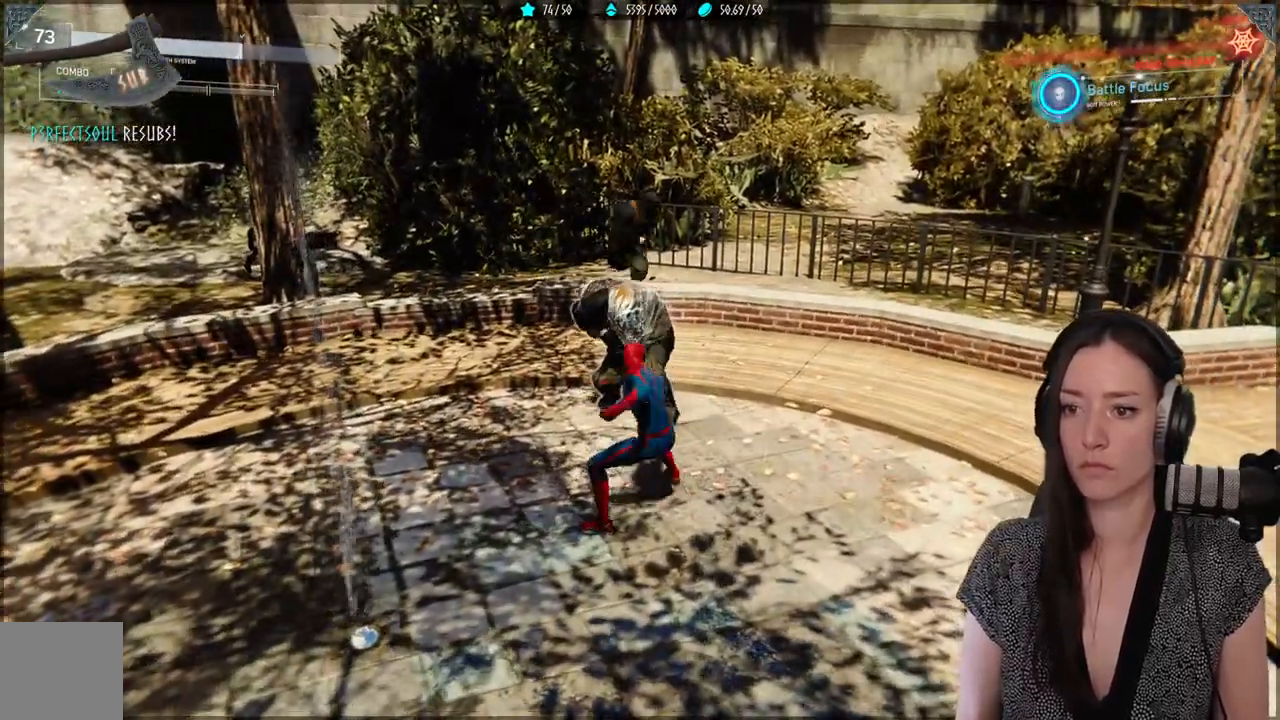
{"dt_ms": 500, "buttons": ["X"], "left_stick": "center", "right_stick": "center", "events": [[267, "X", "down"], [400, "X", "up"], [450, "X", "down"]]}
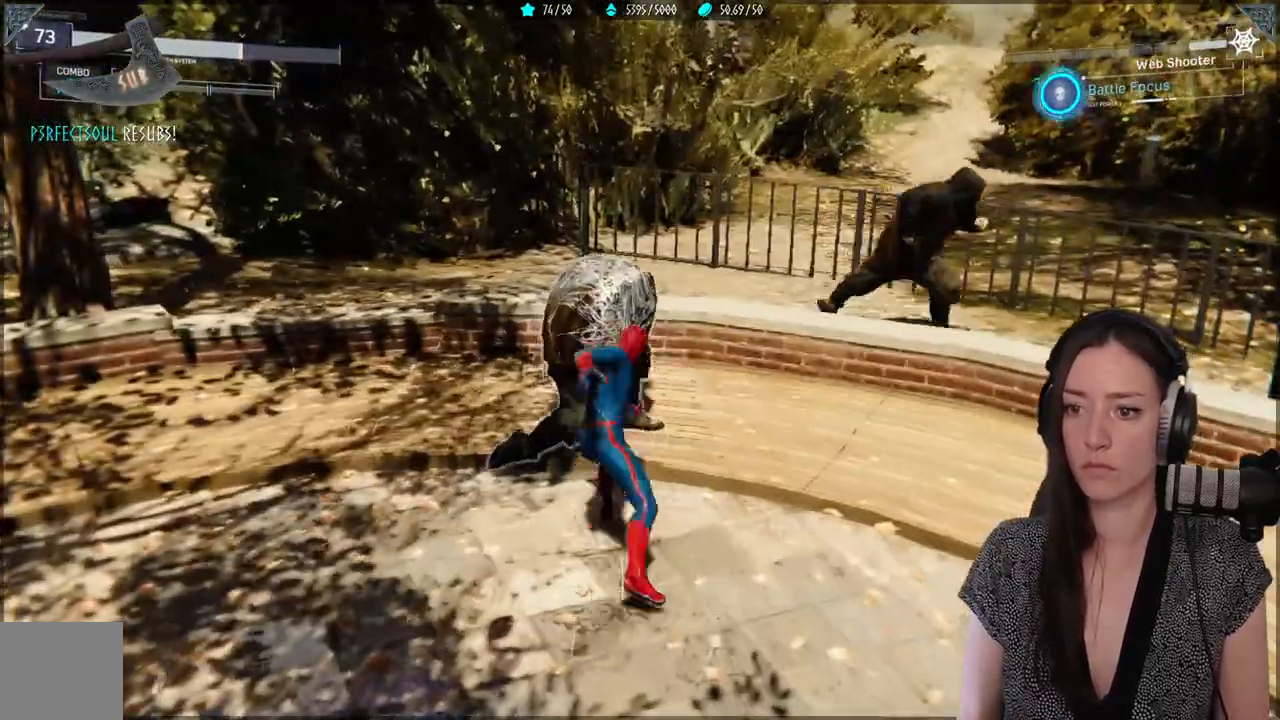
{"dt_ms": 500, "buttons": [], "left_stick": "center", "right_stick": "center", "events": [[200, "X", "up"], [233, "X", "down"], [500, "X", "up"]]}
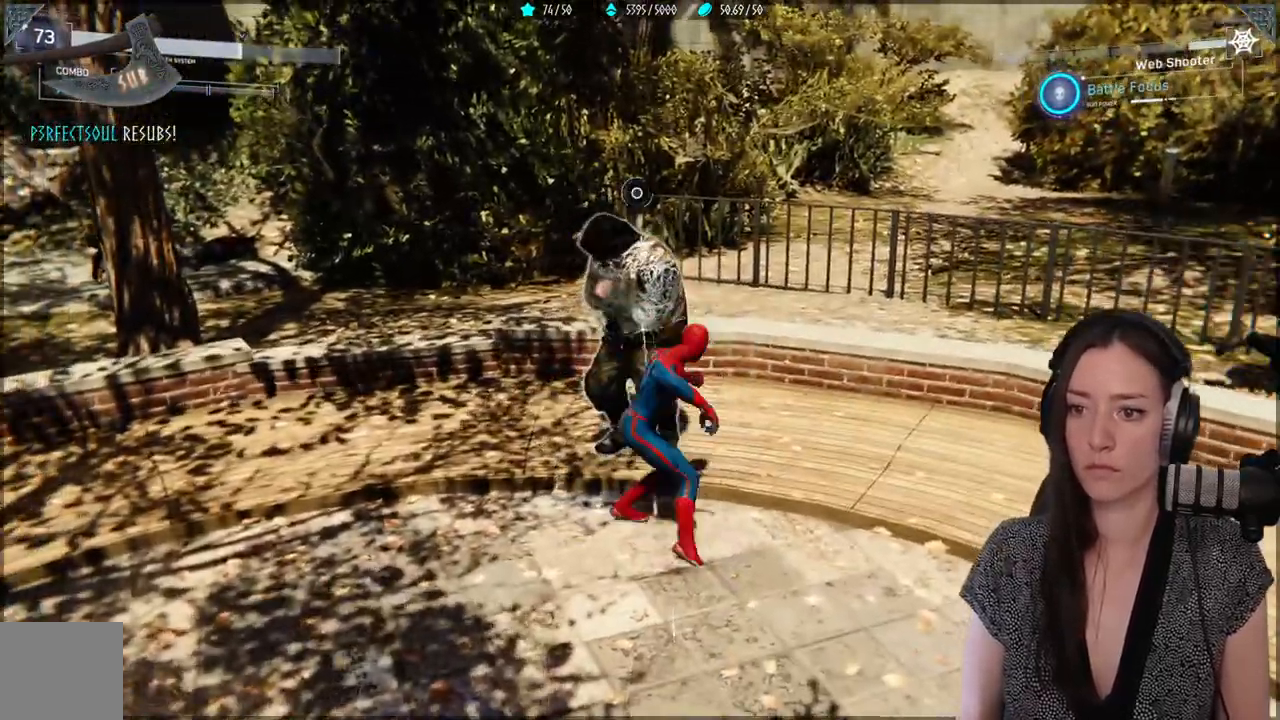
{"dt_ms": 500, "buttons": [], "left_stick": "center", "right_stick": "center", "events": [[117, "X", "down"], [217, "X", "up"], [283, "X", "down"], [450, "X", "up"]]}
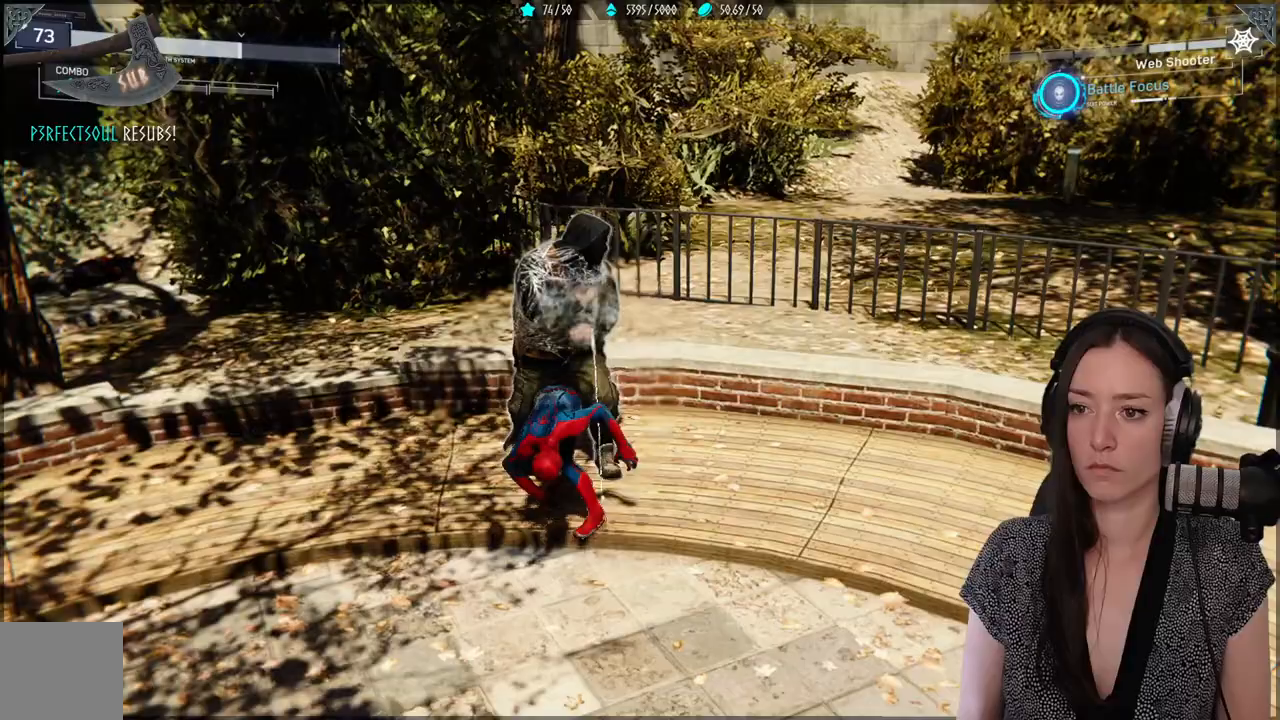
{"dt_ms": 500, "buttons": [], "left_stick": "center", "right_stick": "center", "events": [[117, "Y", "down"], [200, "Y", "up"]]}
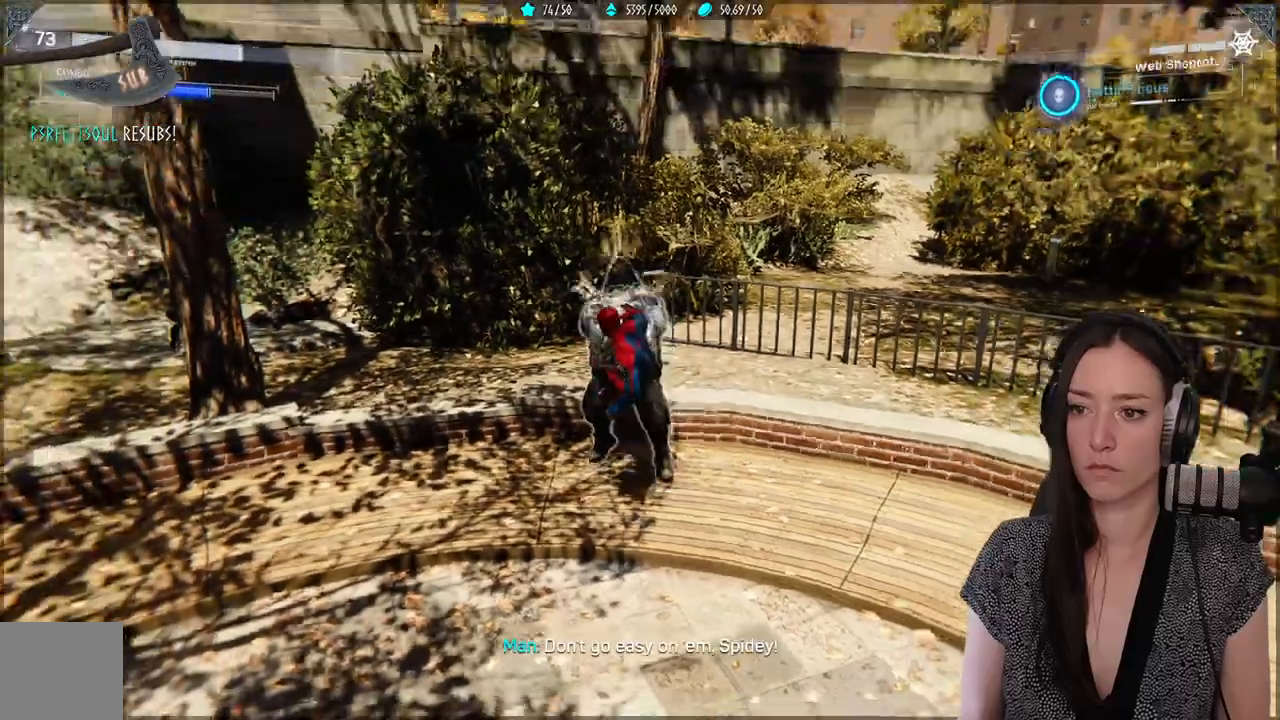
{"dt_ms": 500, "buttons": ["X"], "left_stick": "center", "right_stick": "center", "events": [[217, "X", "down"], [333, "X", "up"], [417, "X", "down"]]}
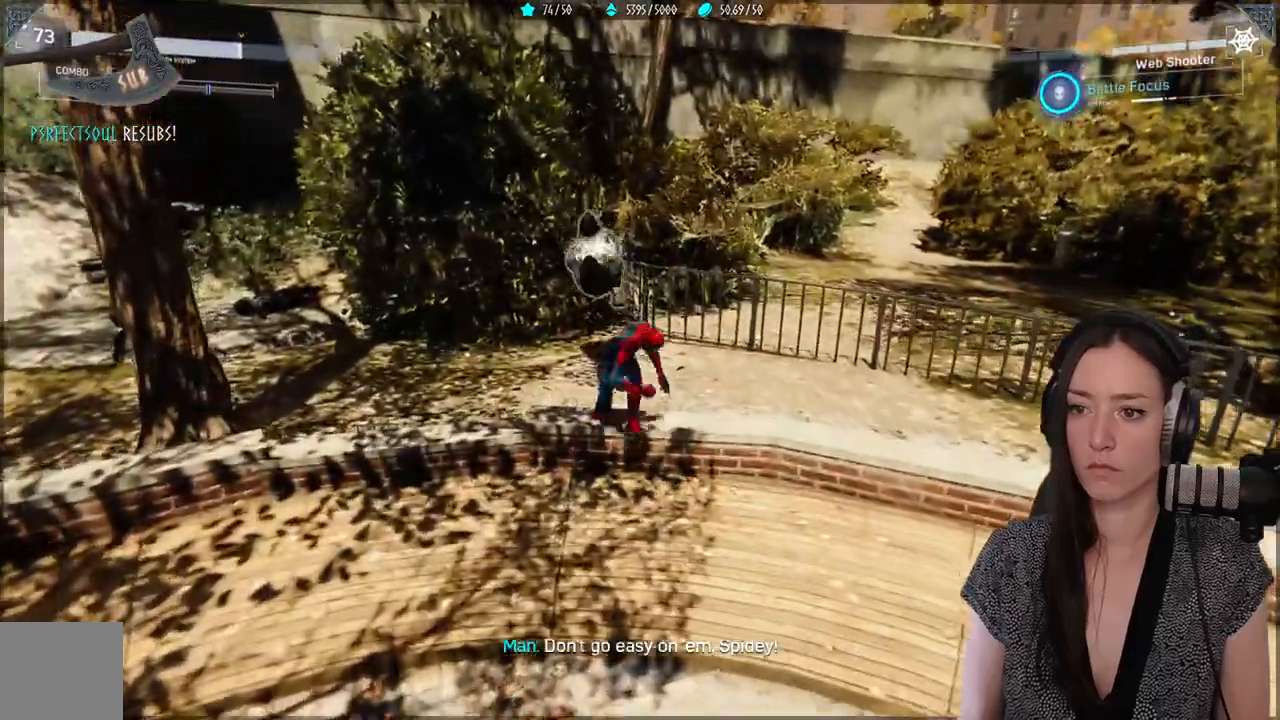
{"dt_ms": 500, "buttons": [], "left_stick": "center", "right_stick": "center", "events": [[67, "X", "up"], [167, "X", "down"], [267, "X", "up"]]}
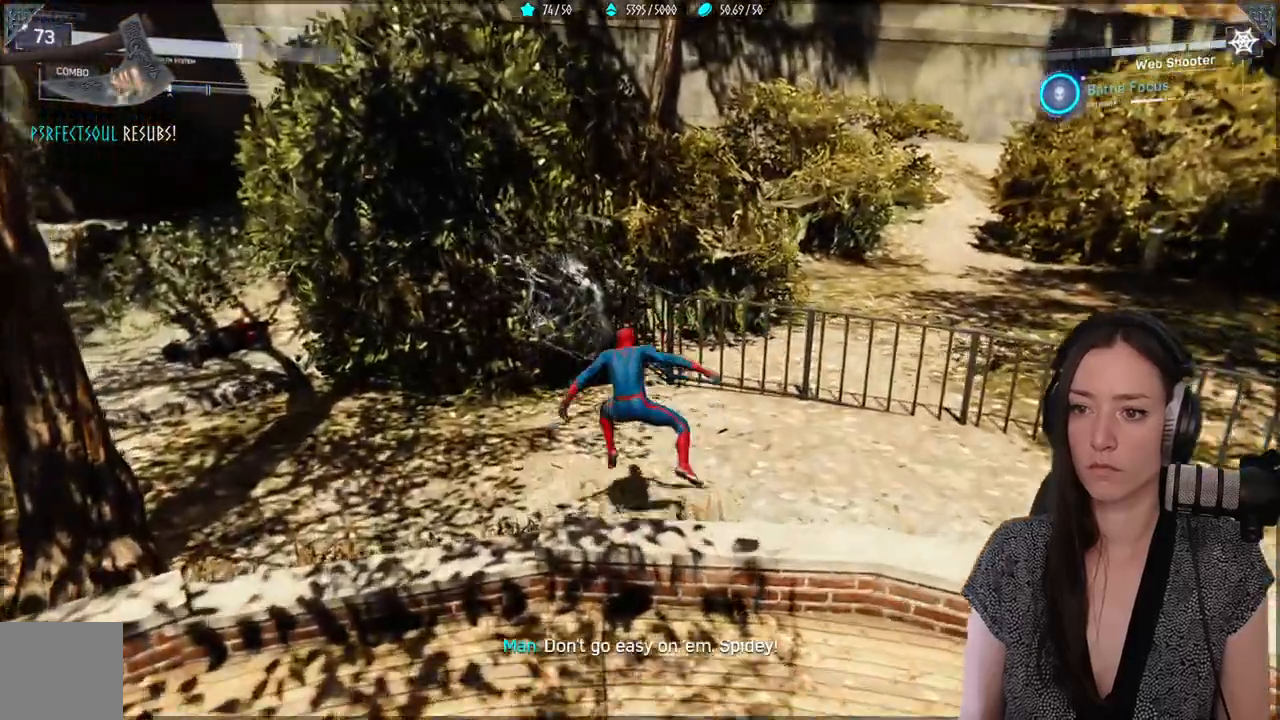
{"dt_ms": 1000, "buttons": [], "left_stick": "center", "right_stick": "right"}
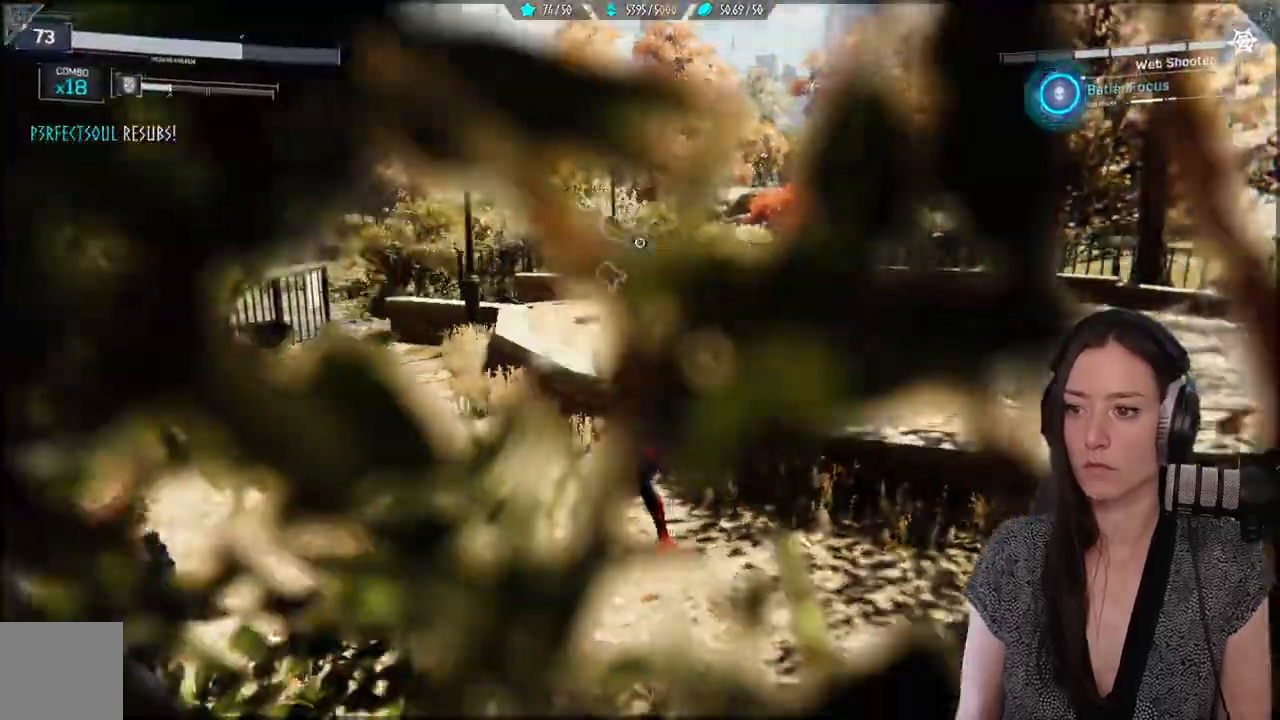
{"dt_ms": 500, "buttons": [], "left_stick": "center", "right_stick": "center"}
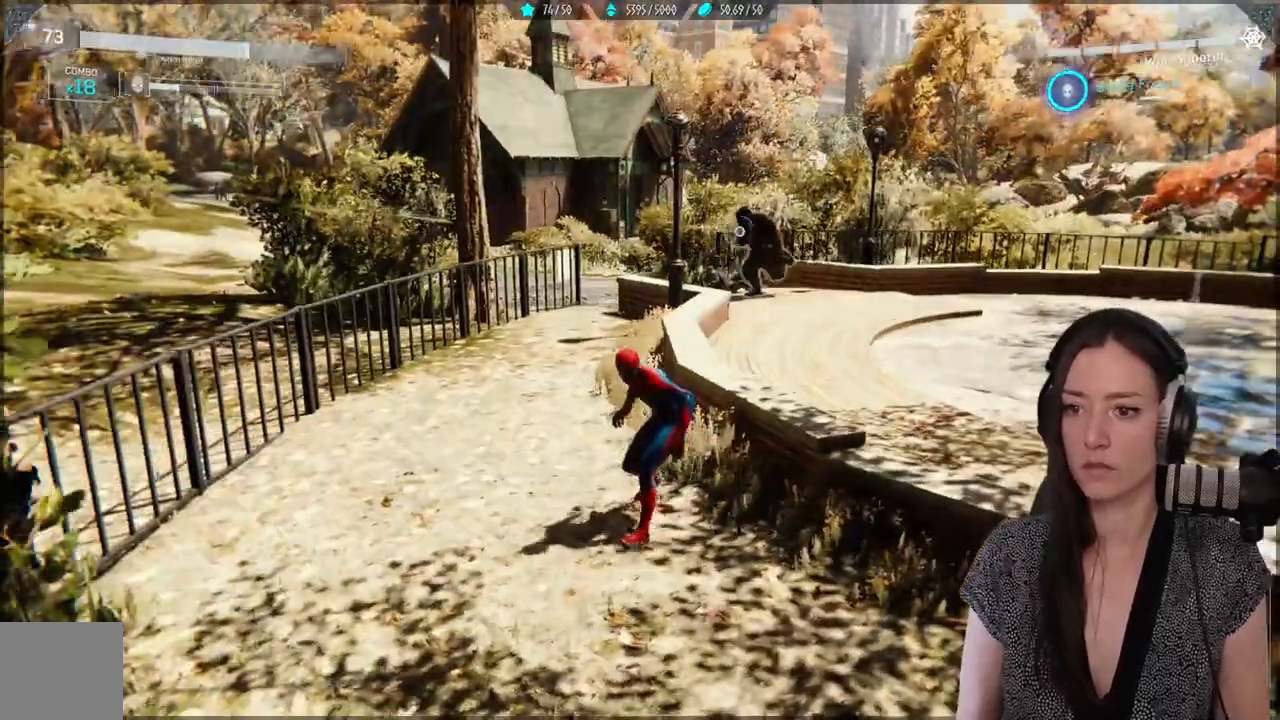
{"dt_ms": 500, "buttons": [], "left_stick": "center", "right_stick": "center", "events": []}
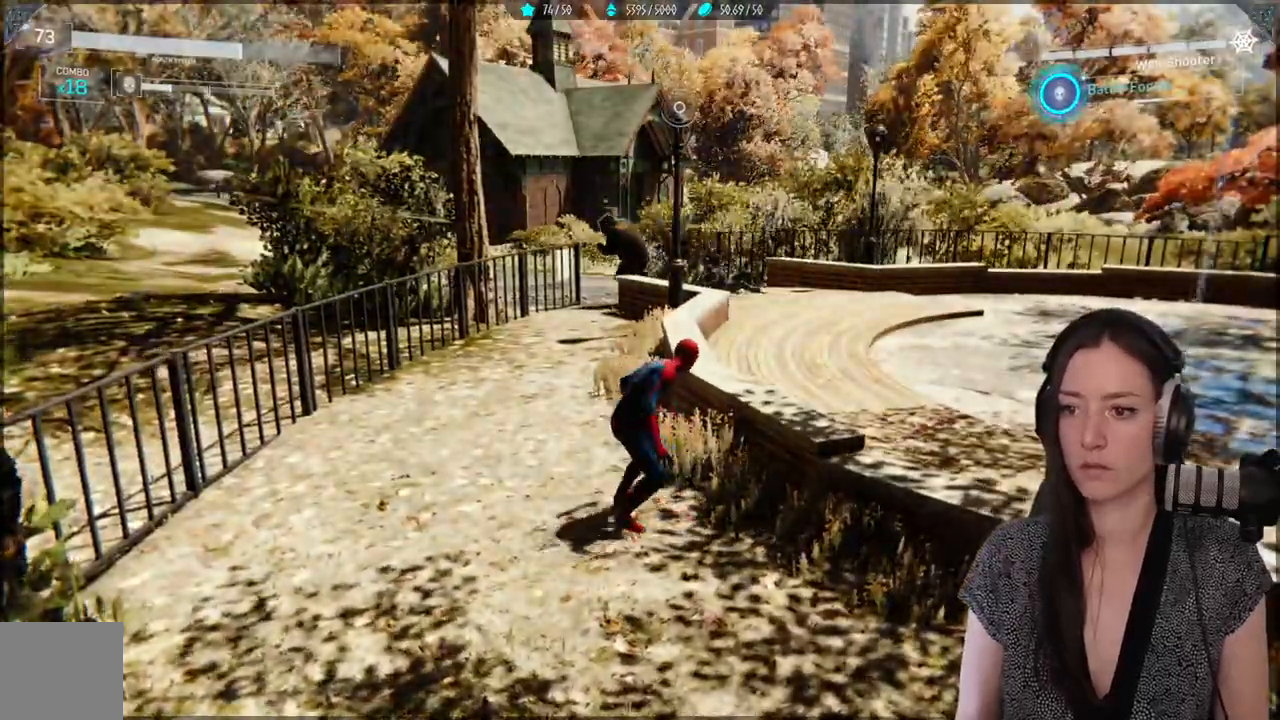
{"dt_ms": 500, "buttons": [], "left_stick": "center", "right_stick": "center", "events": [[17, "Y", "down"], [150, "Y", "up"], [217, "Y", "down"], [333, "Y", "up"]]}